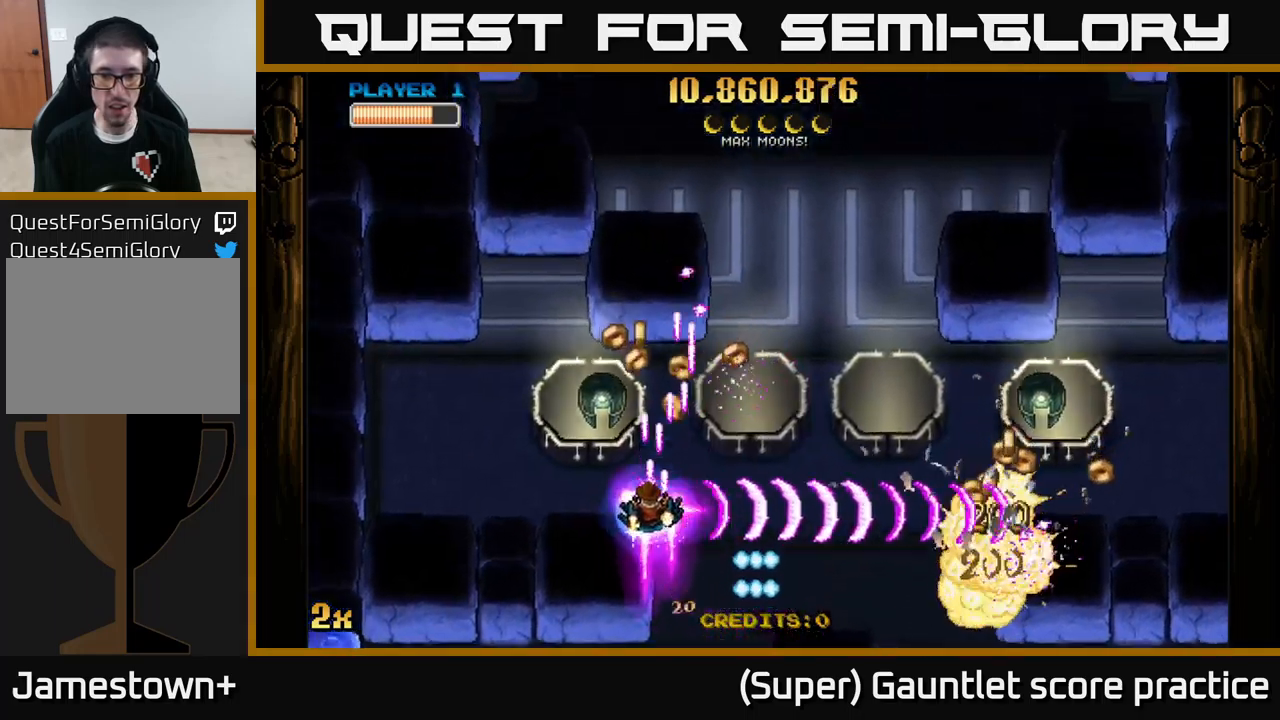
Gameplay with a controller (Xbox layout); each line is a JSON object with the inputs held at the frame after it. "events" lists button and stick changes between this image and that frame as [ms after this image, input, new state], when the widget could be followed in between. Not read: right_stick.
{"buttons": ["A"], "left_stick": "left", "events": [[17, "left_stick", "left"]]}
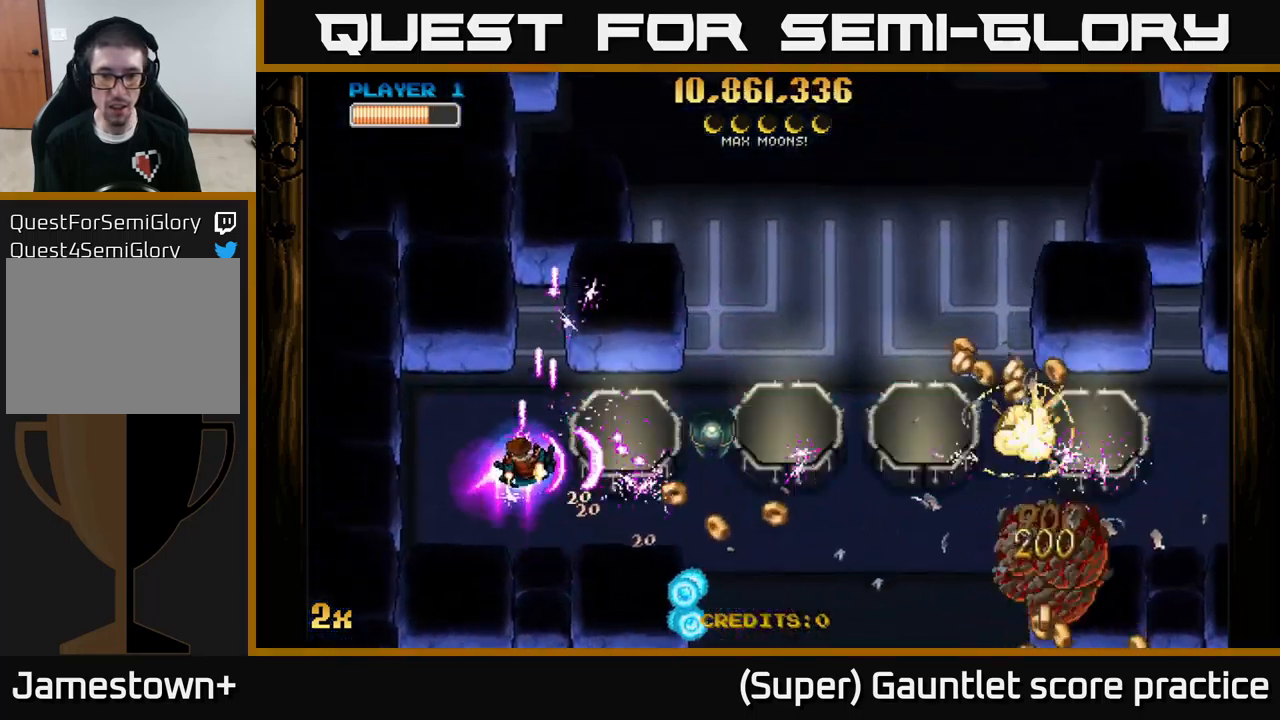
{"buttons": ["A"], "left_stick": "center", "events": [[17, "left_stick", "center"], [100, "left_stick", "right"], [267, "left_stick", "center"], [384, "left_stick", "down-right"], [484, "left_stick", "center"]]}
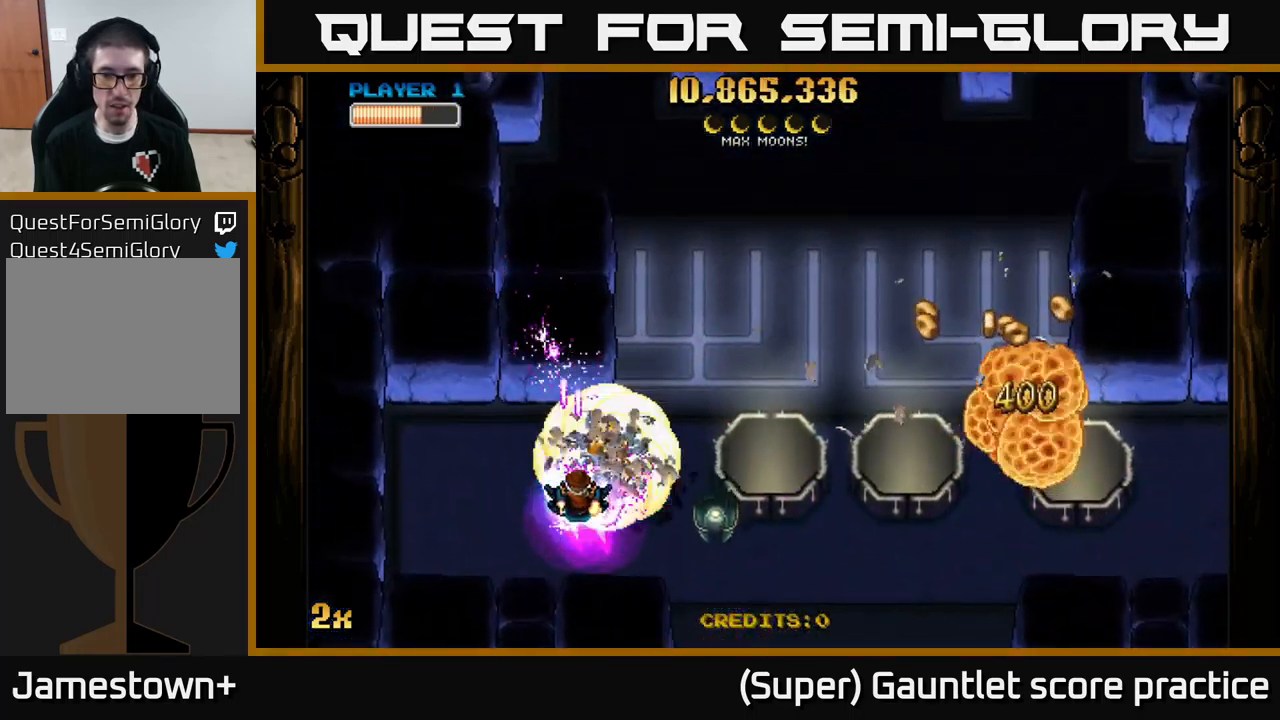
{"buttons": ["A"], "left_stick": "center", "events": [[234, "left_stick", "down-right"], [434, "left_stick", "center"]]}
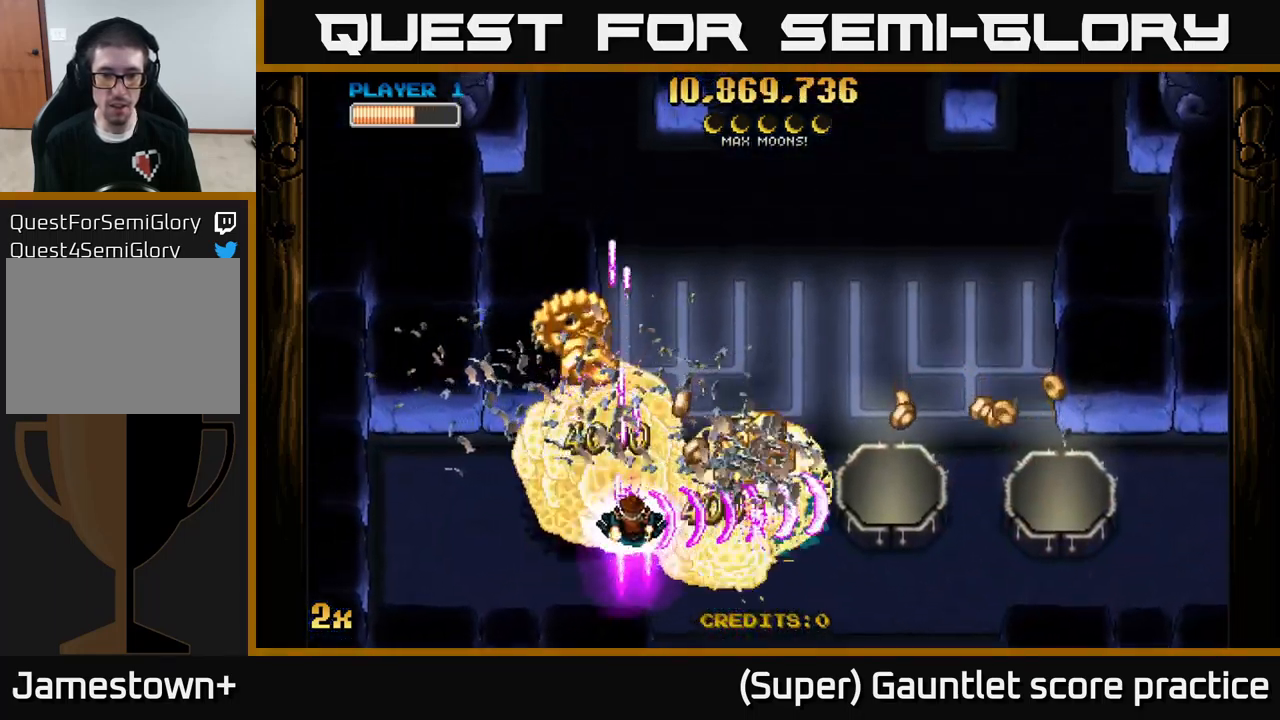
{"buttons": ["A"], "left_stick": "left", "events": [[34, "left_stick", "right"], [300, "left_stick", "left"]]}
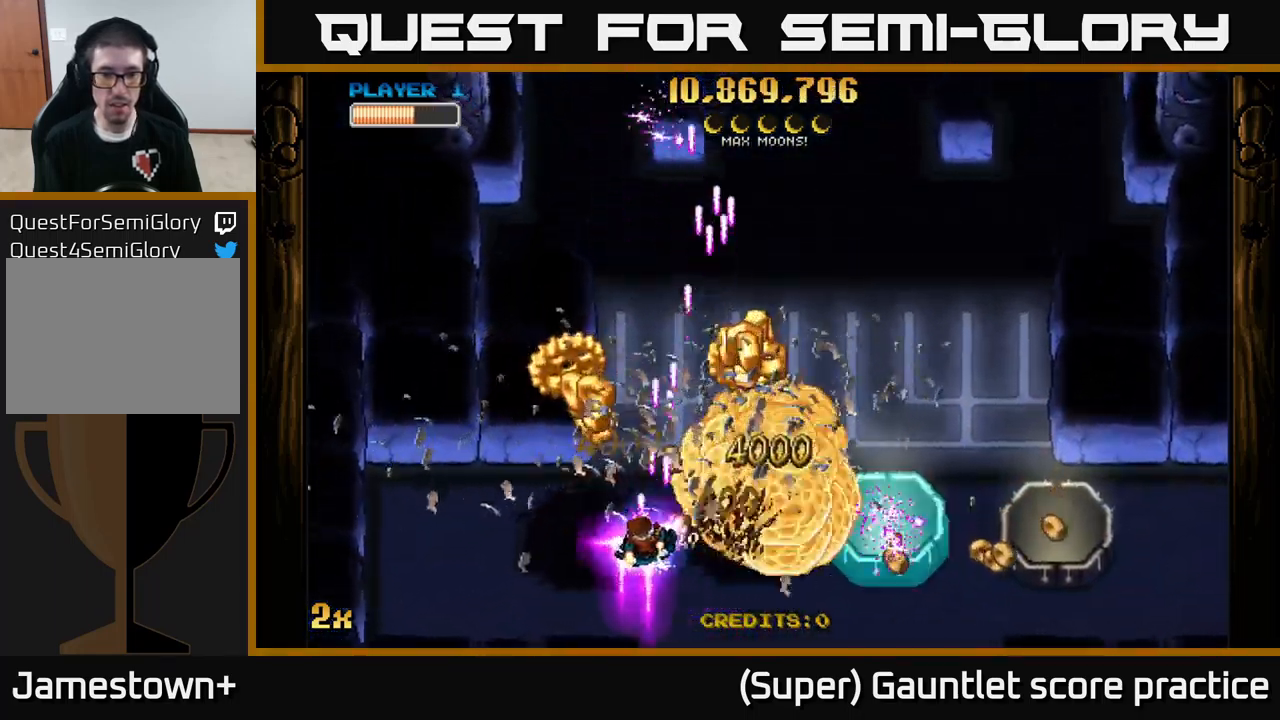
{"buttons": ["A"], "left_stick": "down-right", "events": [[134, "left_stick", "up-left"], [350, "left_stick", "down-right"]]}
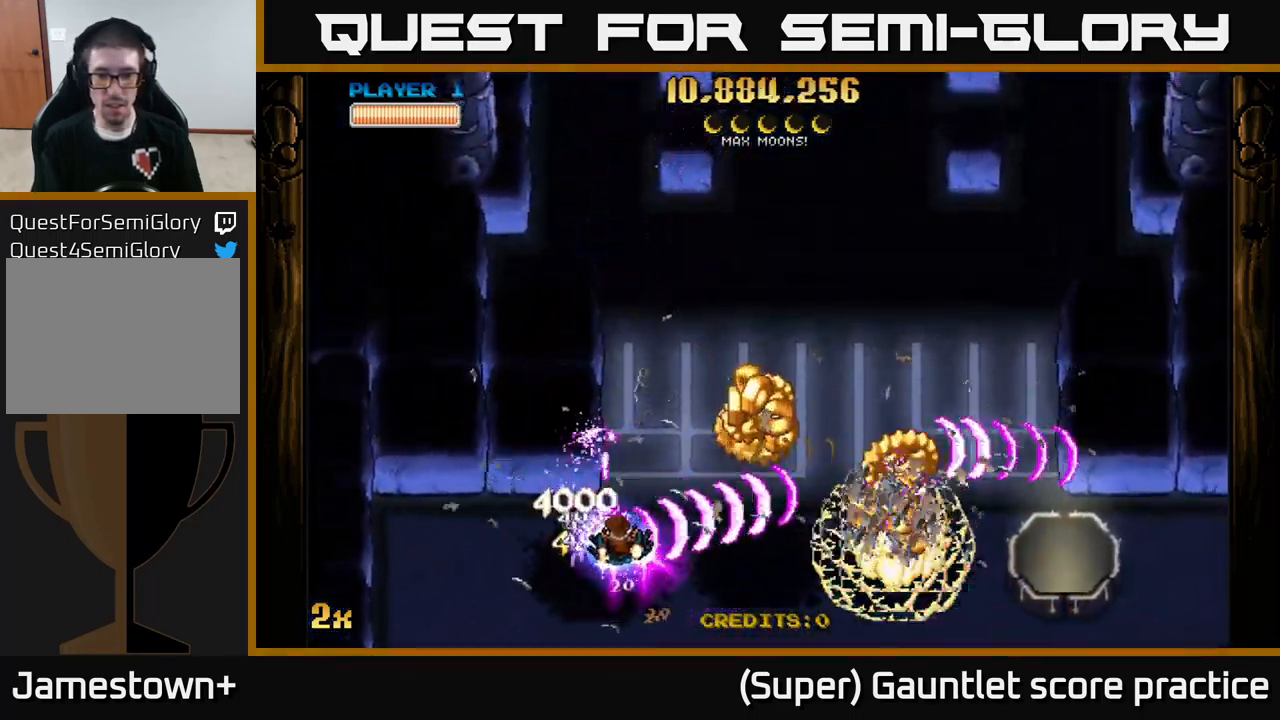
{"buttons": ["A"], "left_stick": "right", "events": [[217, "left_stick", "right"], [250, "X", "down"], [334, "X", "up"]]}
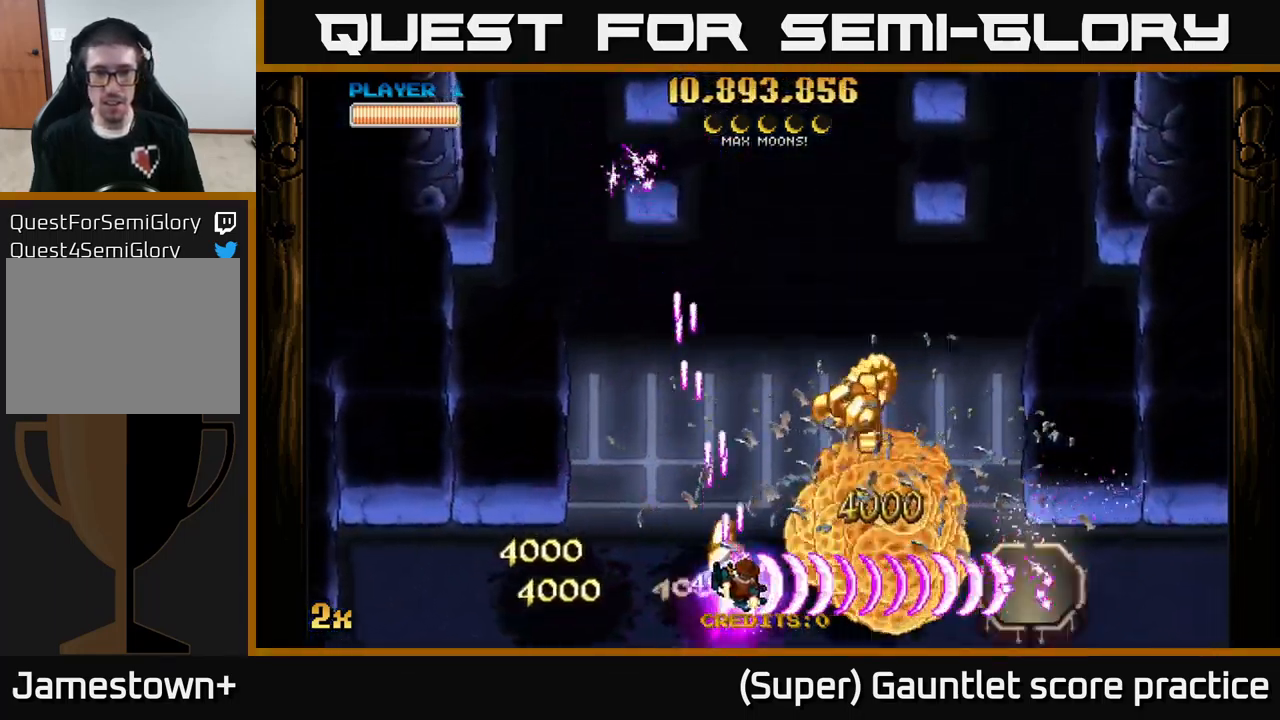
{"buttons": ["A"], "left_stick": "center", "events": [[67, "left_stick", "center"]]}
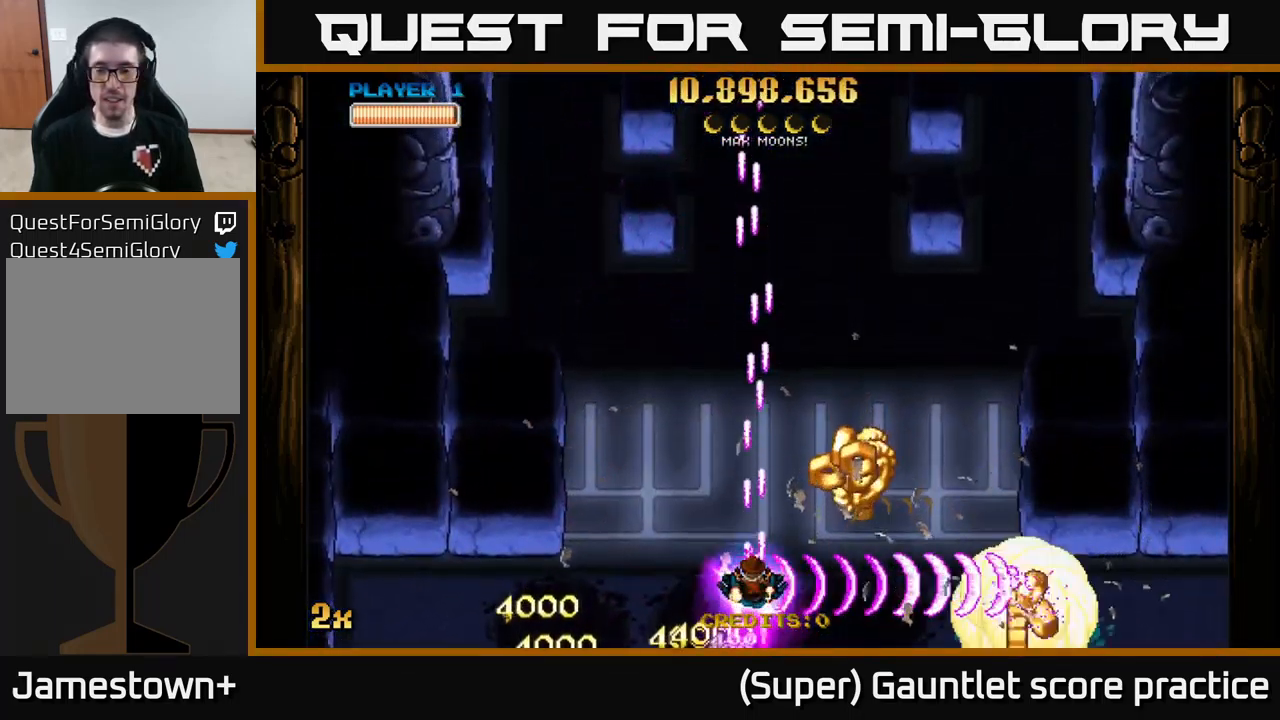
{"buttons": ["A"], "left_stick": "center", "events": [[17, "left_stick", "right"], [467, "left_stick", "center"]]}
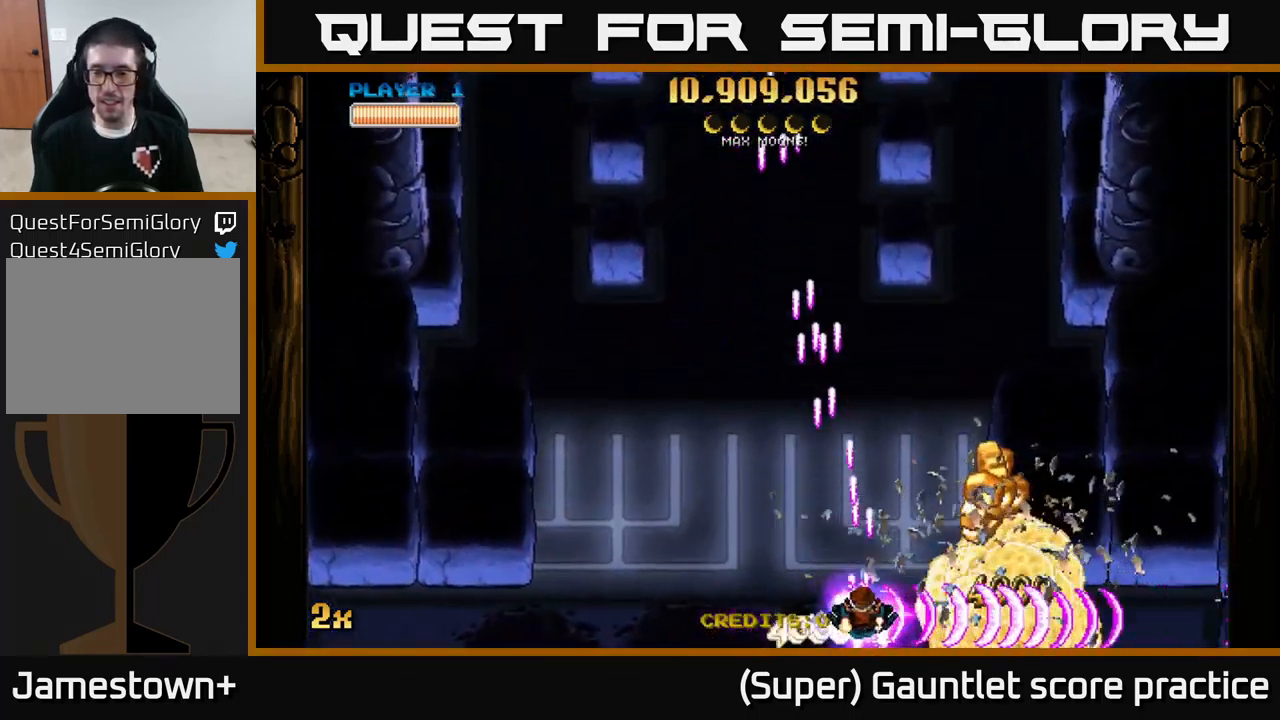
{"buttons": ["A"], "left_stick": "up-right", "events": [[50, "left_stick", "right"], [267, "left_stick", "up-right"]]}
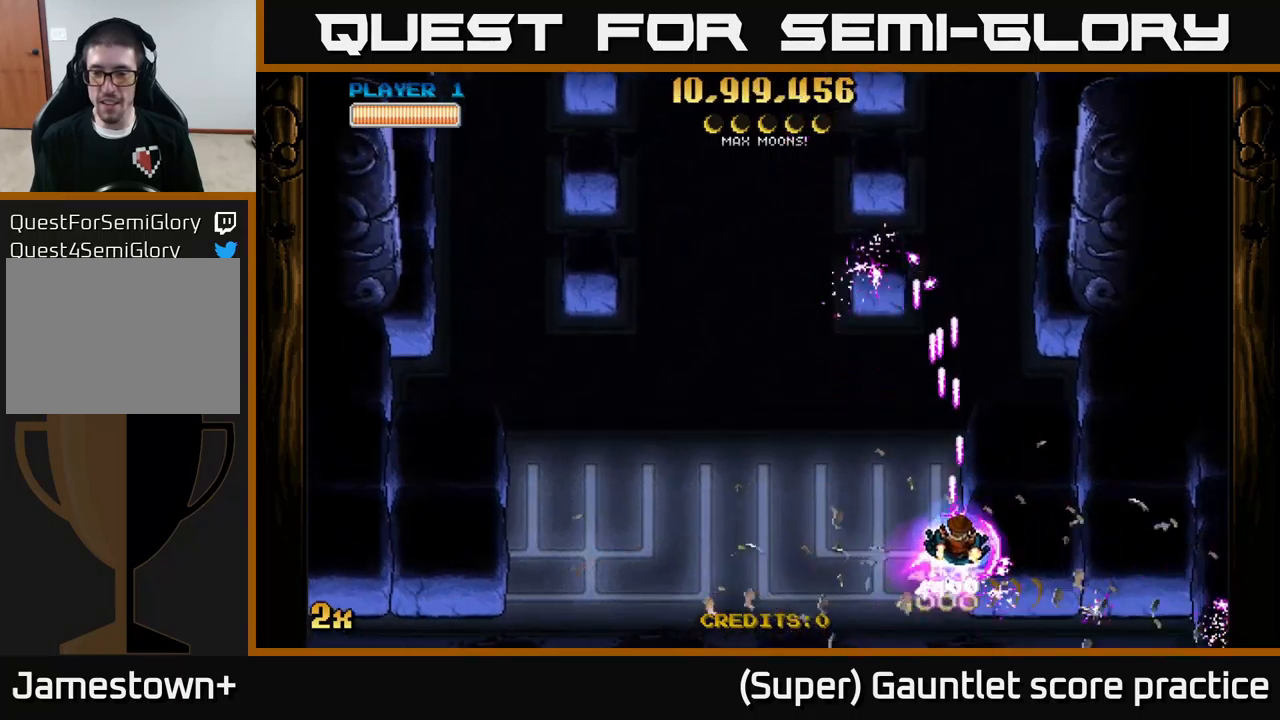
{"buttons": ["A"], "left_stick": "left", "events": [[50, "left_stick", "left"]]}
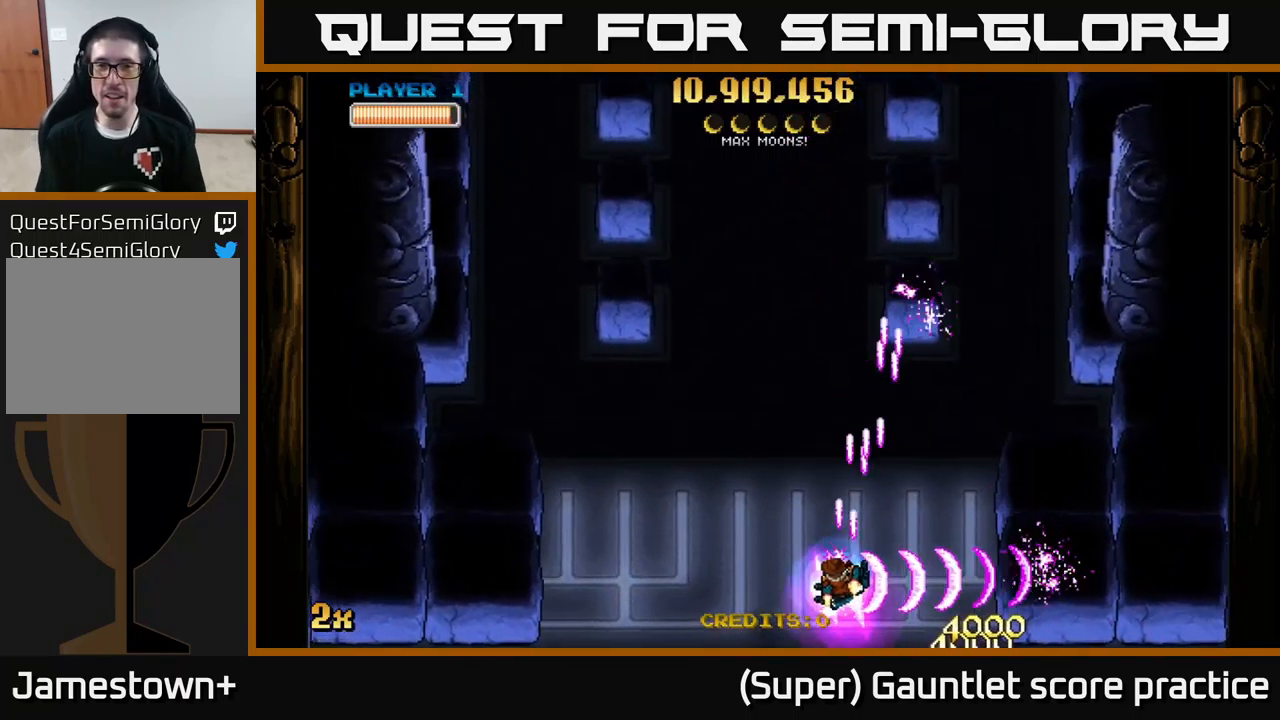
{"buttons": ["A", "X"], "left_stick": "up", "events": [[266, "X", "down"], [283, "left_stick", "up"]]}
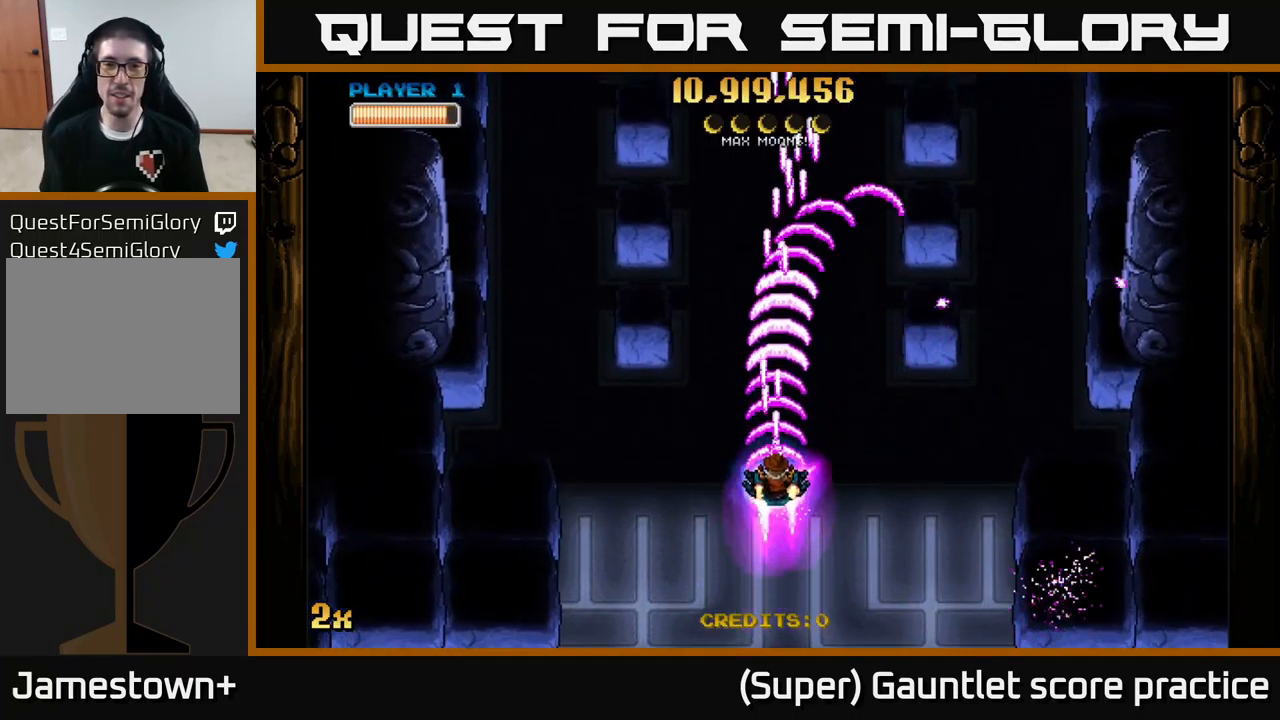
{"buttons": [], "left_stick": "down", "events": [[133, "X", "up"], [233, "A", "up"], [283, "left_stick", "center"], [366, "left_stick", "down"]]}
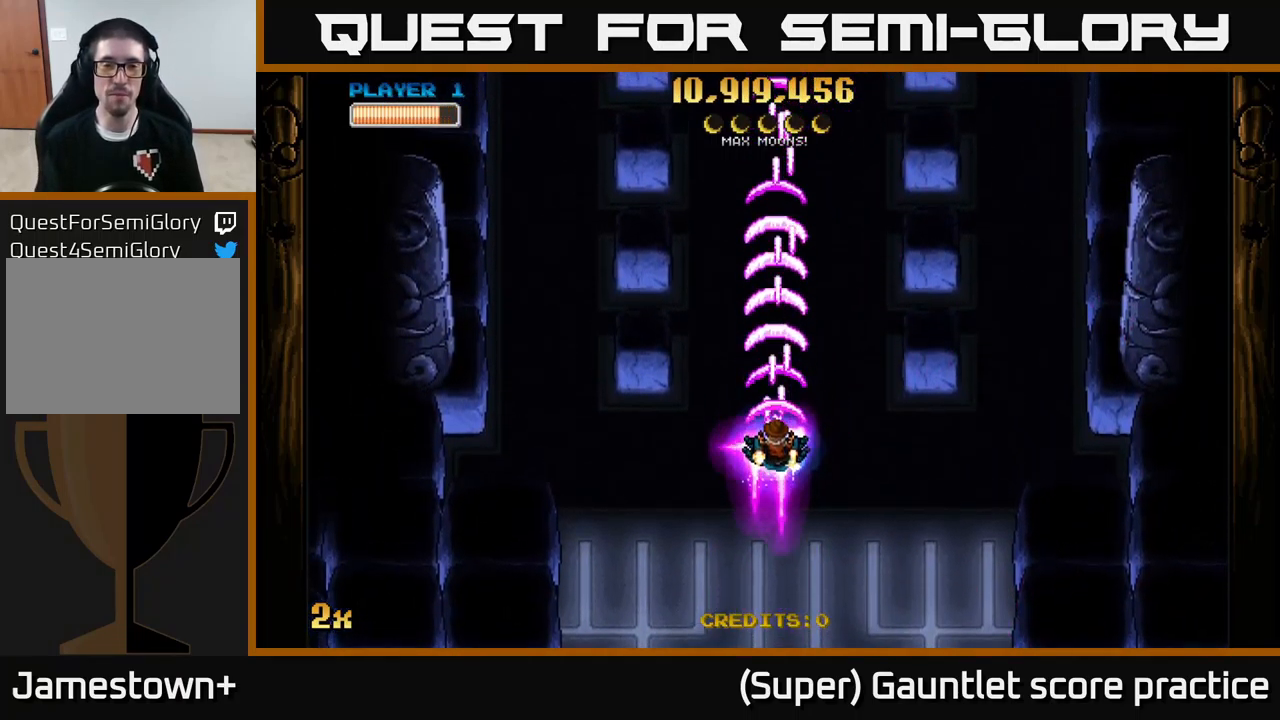
{"buttons": [], "left_stick": "center", "events": [[50, "left_stick", "center"]]}
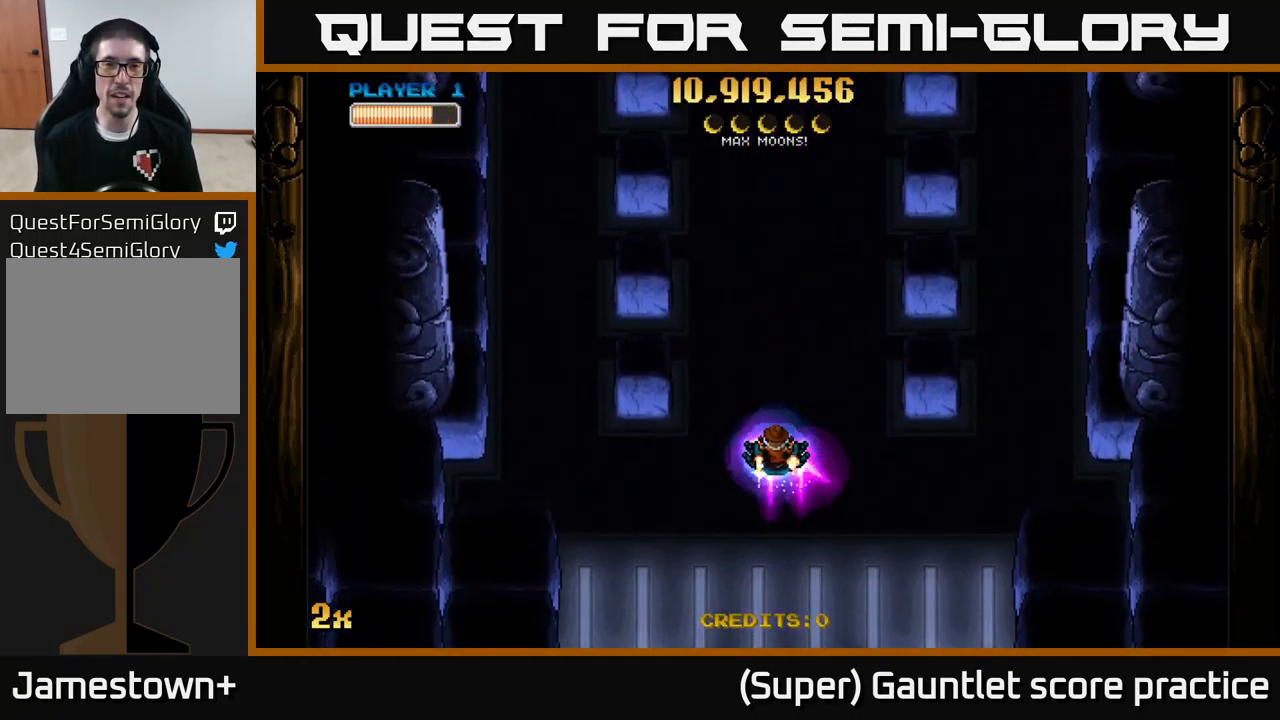
{"buttons": [], "left_stick": "center", "events": []}
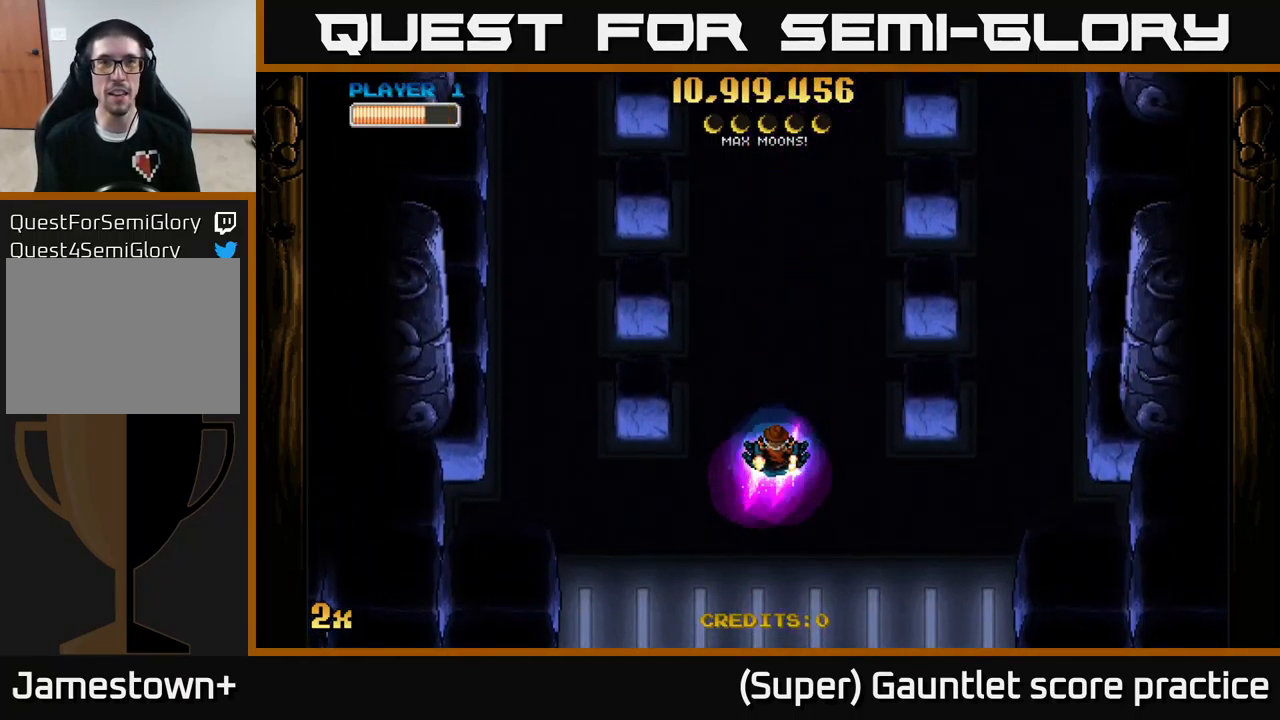
{"buttons": [], "left_stick": "center", "events": []}
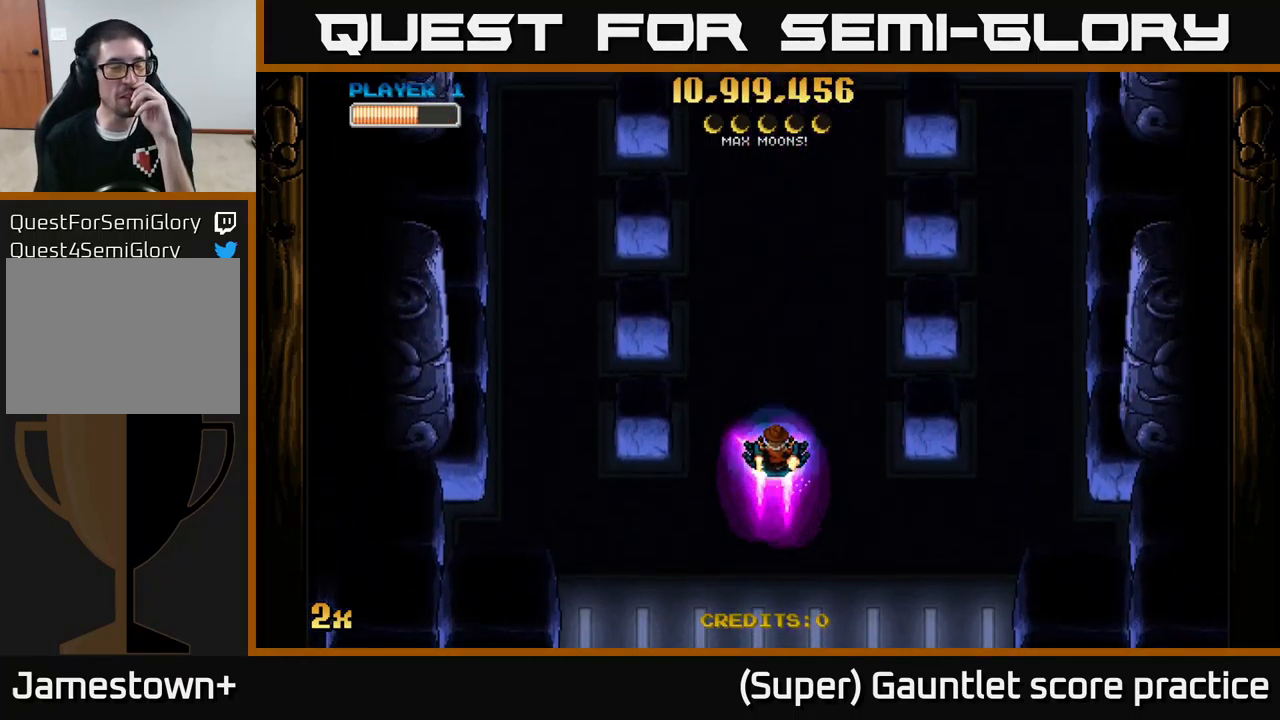
{"buttons": [], "left_stick": "center", "events": []}
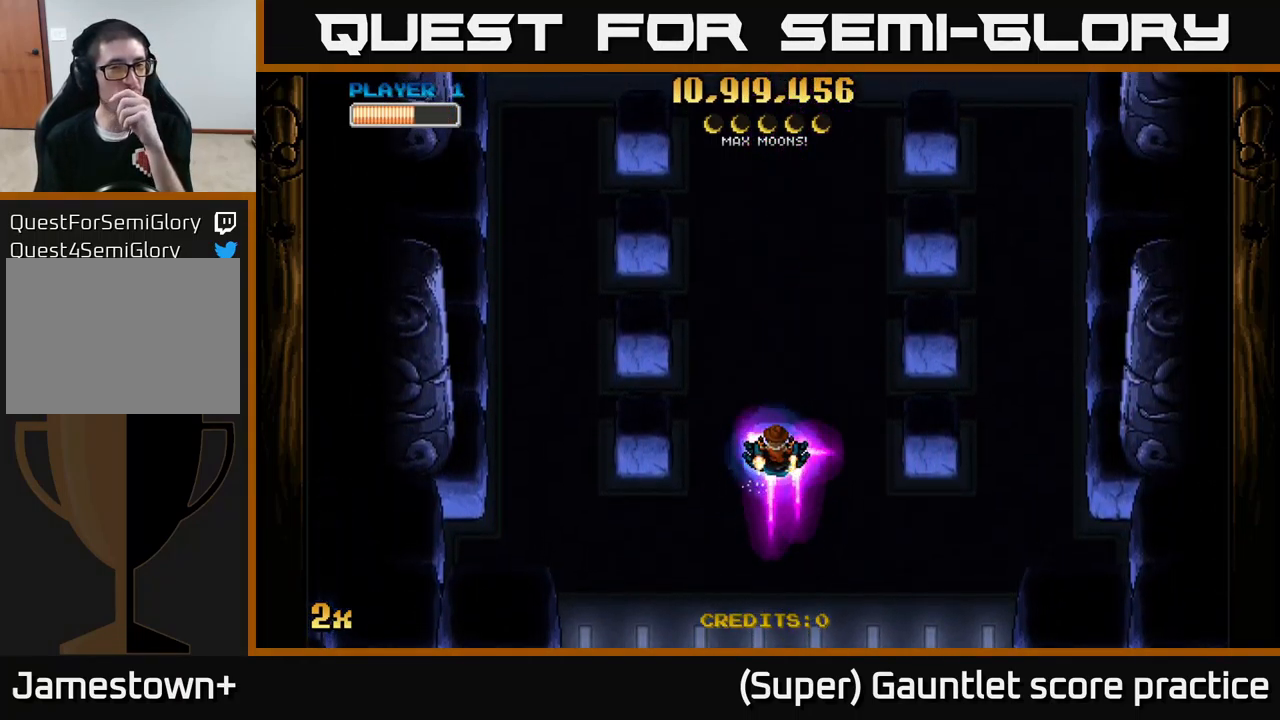
{"buttons": [], "left_stick": "center", "events": []}
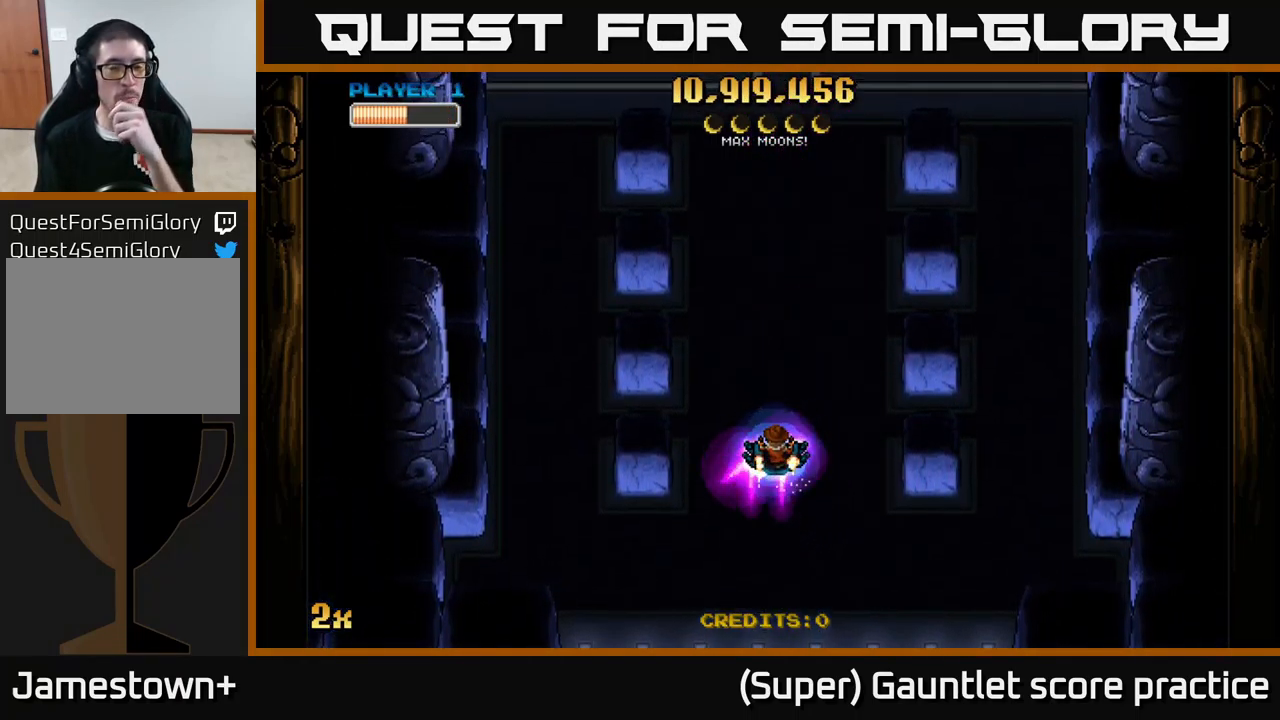
{"buttons": [], "left_stick": "center", "events": []}
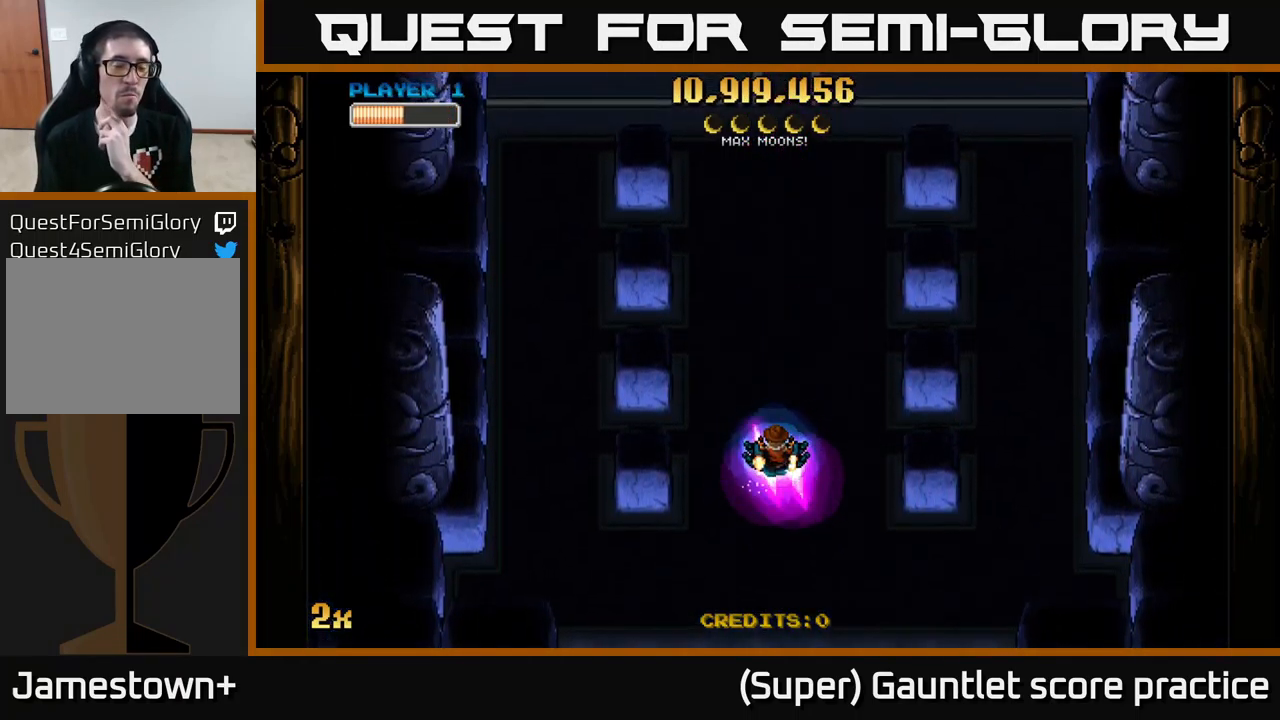
{"buttons": [], "left_stick": "center", "events": []}
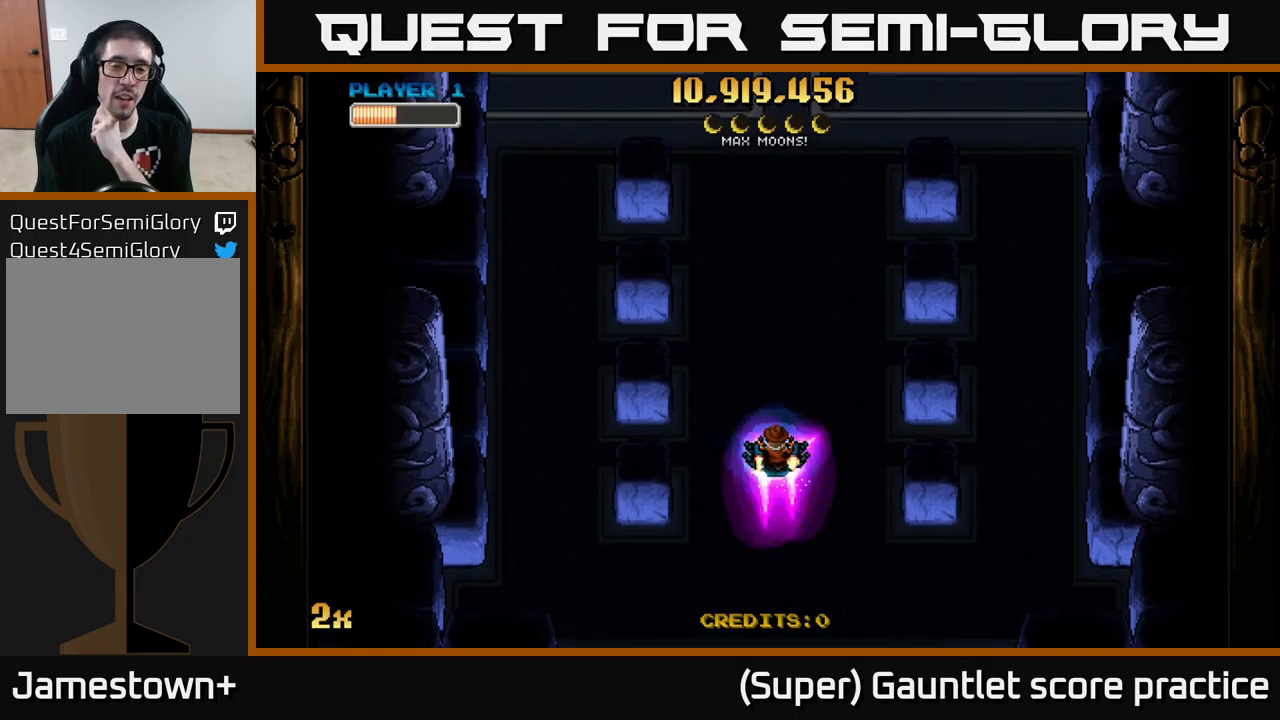
{"buttons": [], "left_stick": "center", "events": []}
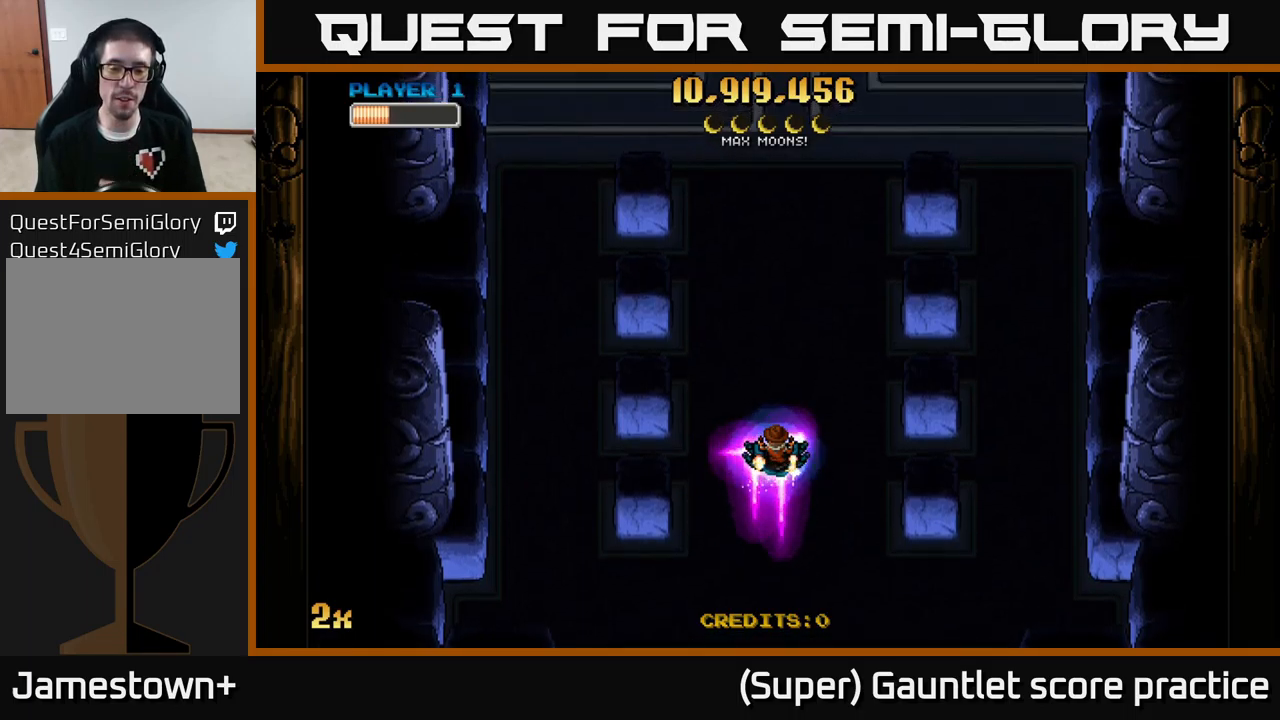
{"buttons": [], "left_stick": "center", "events": []}
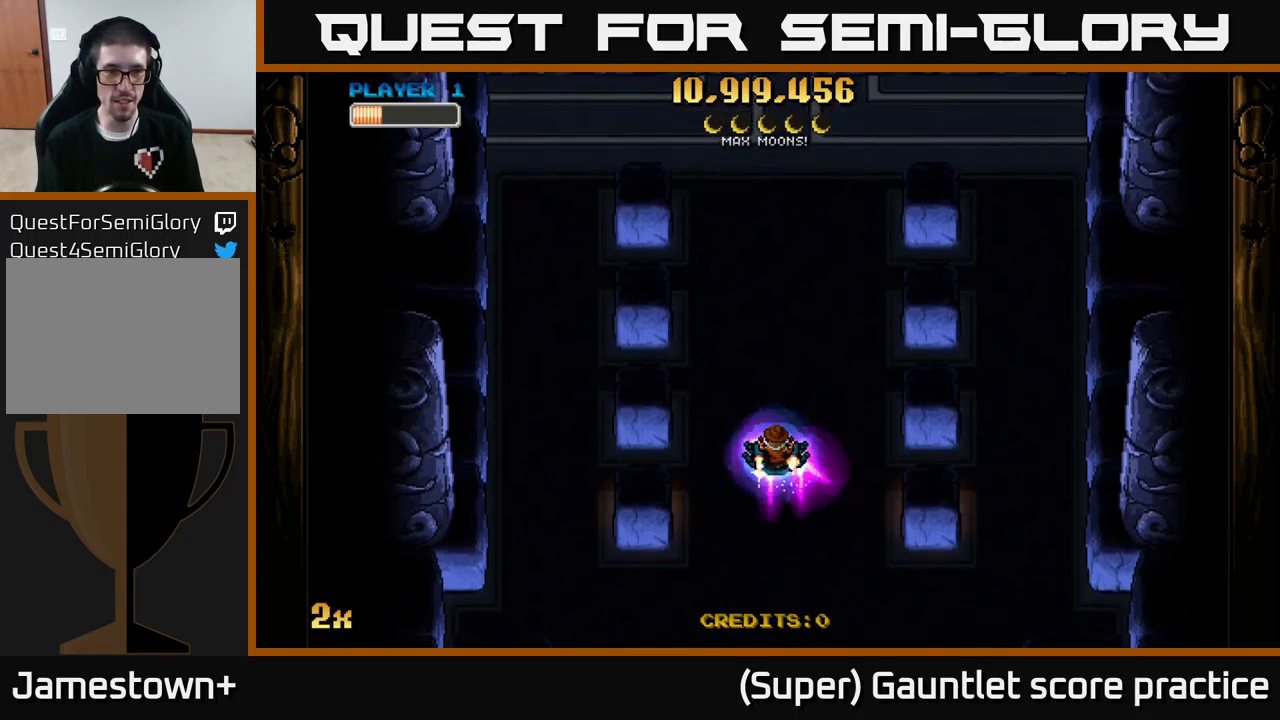
{"buttons": [], "left_stick": "center", "events": []}
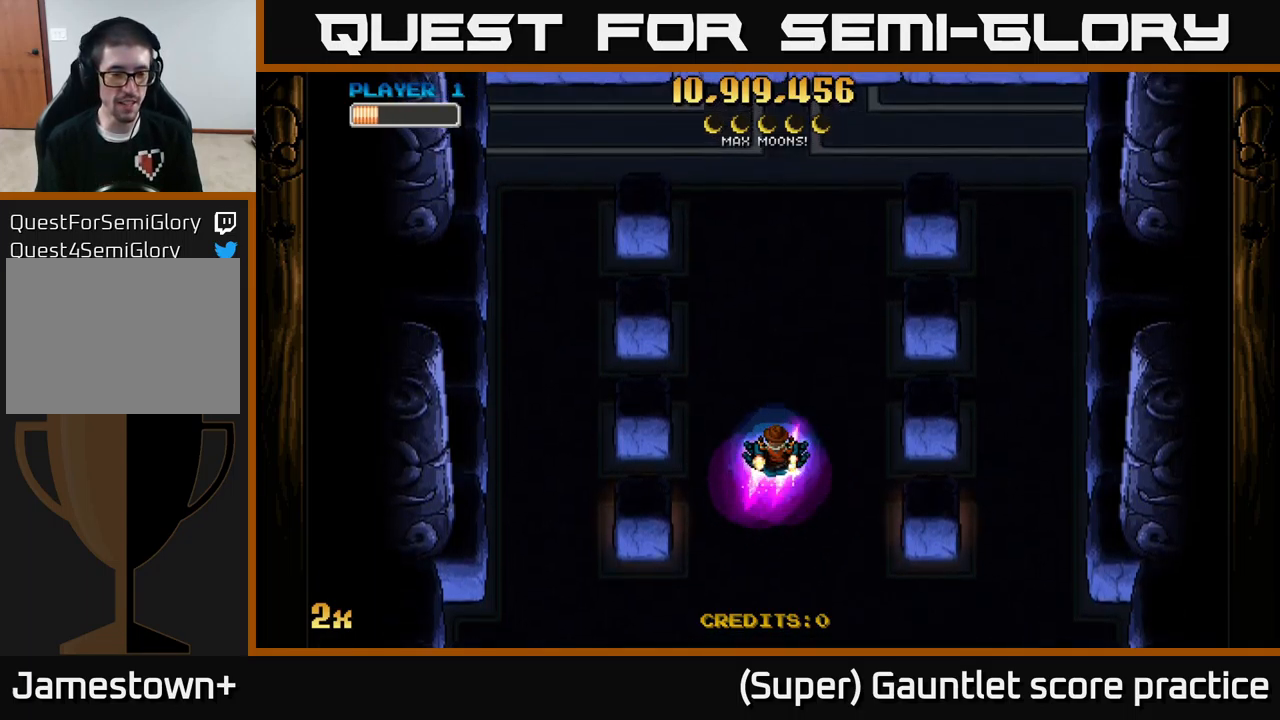
{"buttons": [], "left_stick": "center", "events": [[67, "left_stick", "up"], [333, "left_stick", "center"]]}
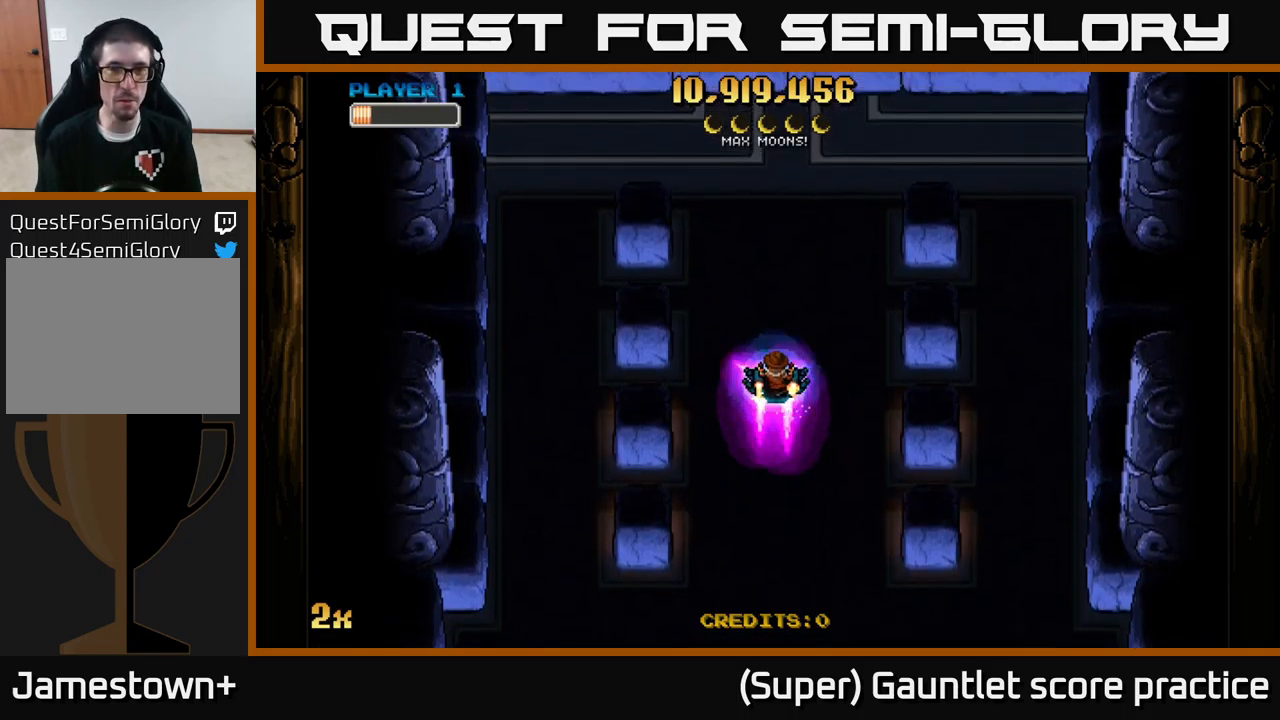
{"buttons": [], "left_stick": "center", "events": []}
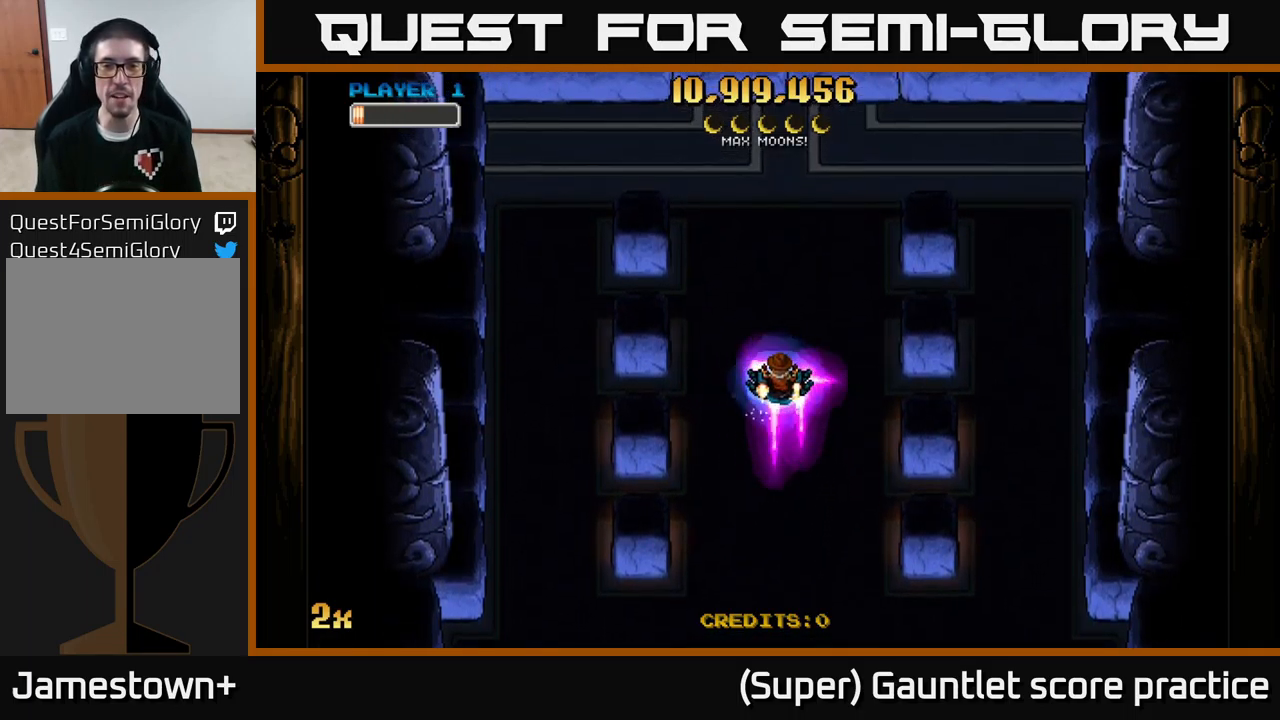
{"buttons": [], "left_stick": "up", "events": [[33, "left_stick", "down-right"], [167, "left_stick", "down-left"], [250, "left_stick", "center"], [433, "left_stick", "up"]]}
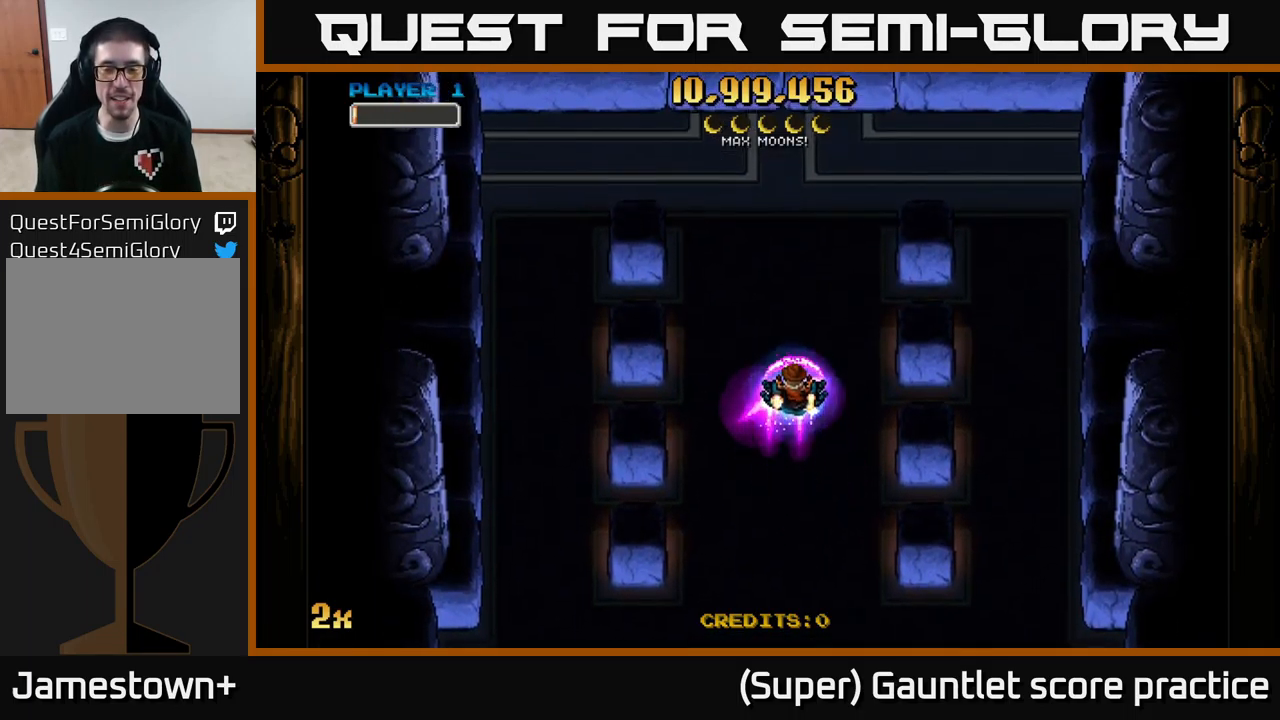
{"buttons": ["A"], "left_stick": "down", "events": [[17, "A", "down"], [400, "left_stick", "down"]]}
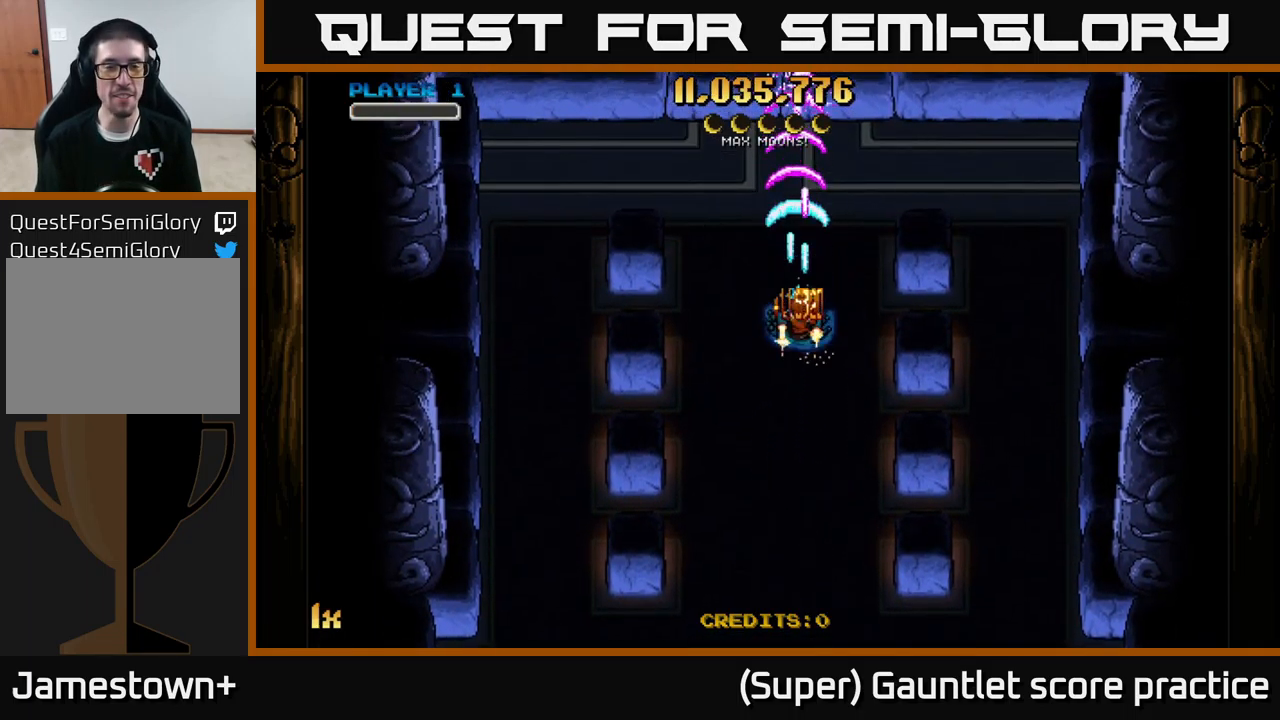
{"buttons": ["A"], "left_stick": "center", "events": [[200, "left_stick", "center"]]}
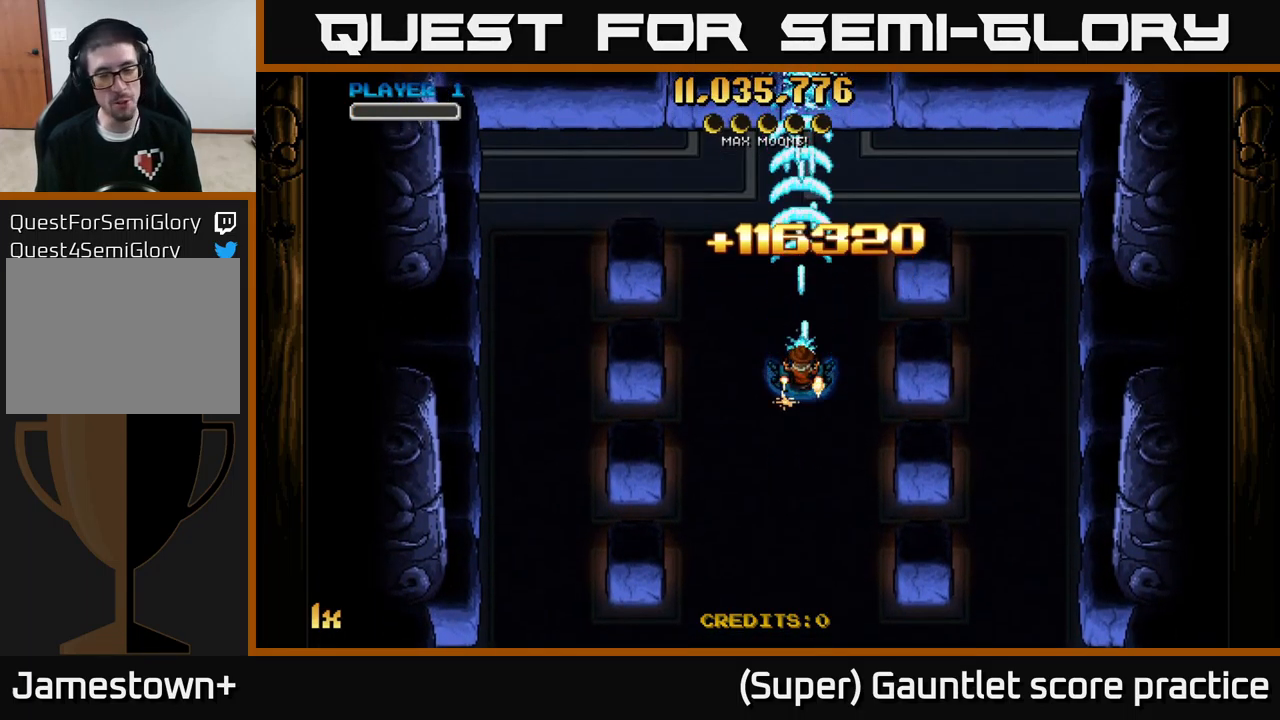
{"buttons": ["A"], "left_stick": "center", "events": [[267, "left_stick", "down"], [483, "left_stick", "center"]]}